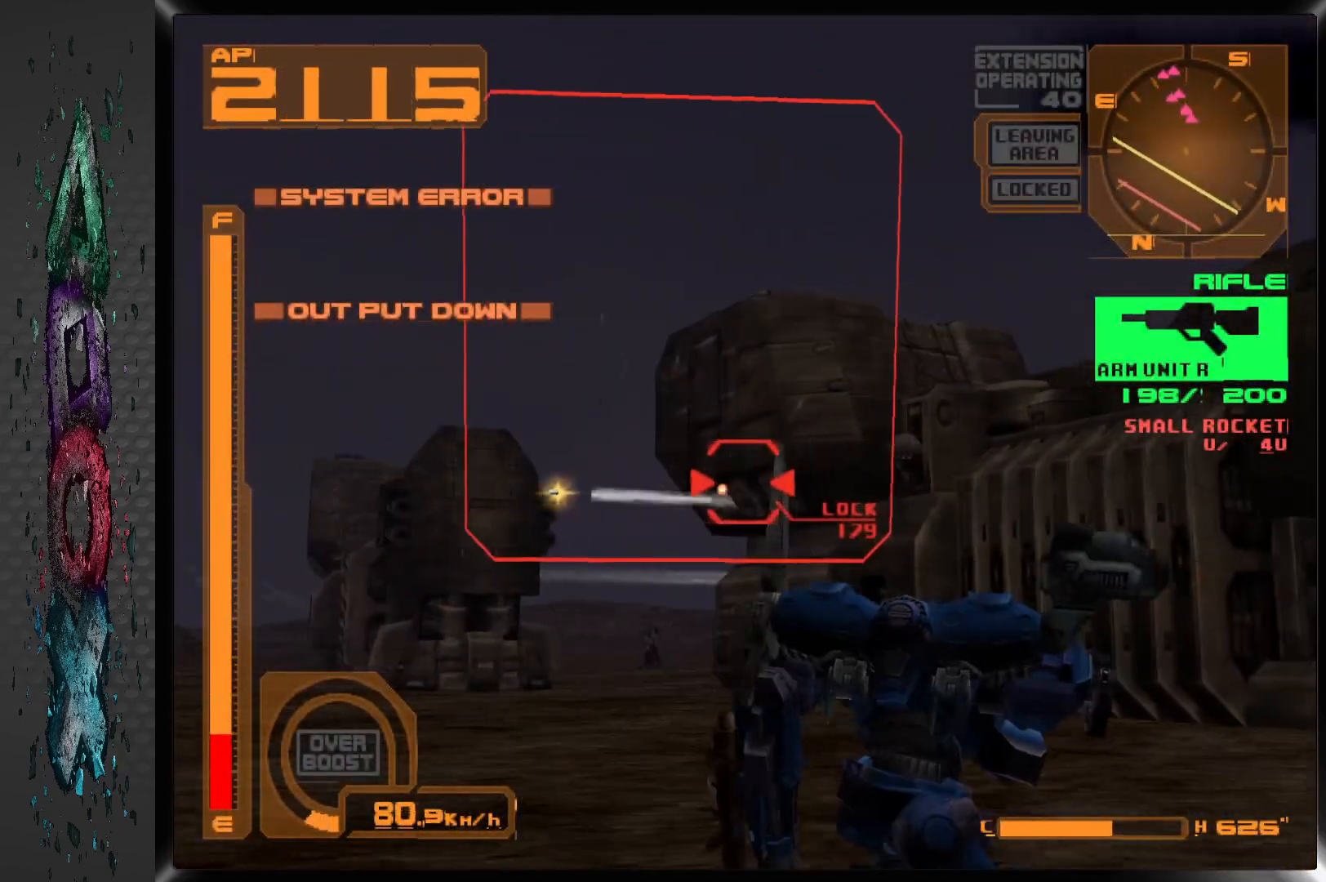
Gameplay with a controller (PlayStation layout); each line is a JSON object with the inputs held at the frame after it (dt_ms = milliseconds from this image to that frame). "events" lists button and stick changes between this image and that frame as [ms after this image, input, new state], when the widget could be followed in between.
{"dt_ms": 500, "buttons": ["SQUARE", "R1"], "left_stick": "center", "right_stick": "center", "events": [[100, "DPAD_RIGHT", "up"], [433, "DPAD_RIGHT", "down"], [500, "DPAD_RIGHT", "up"]]}
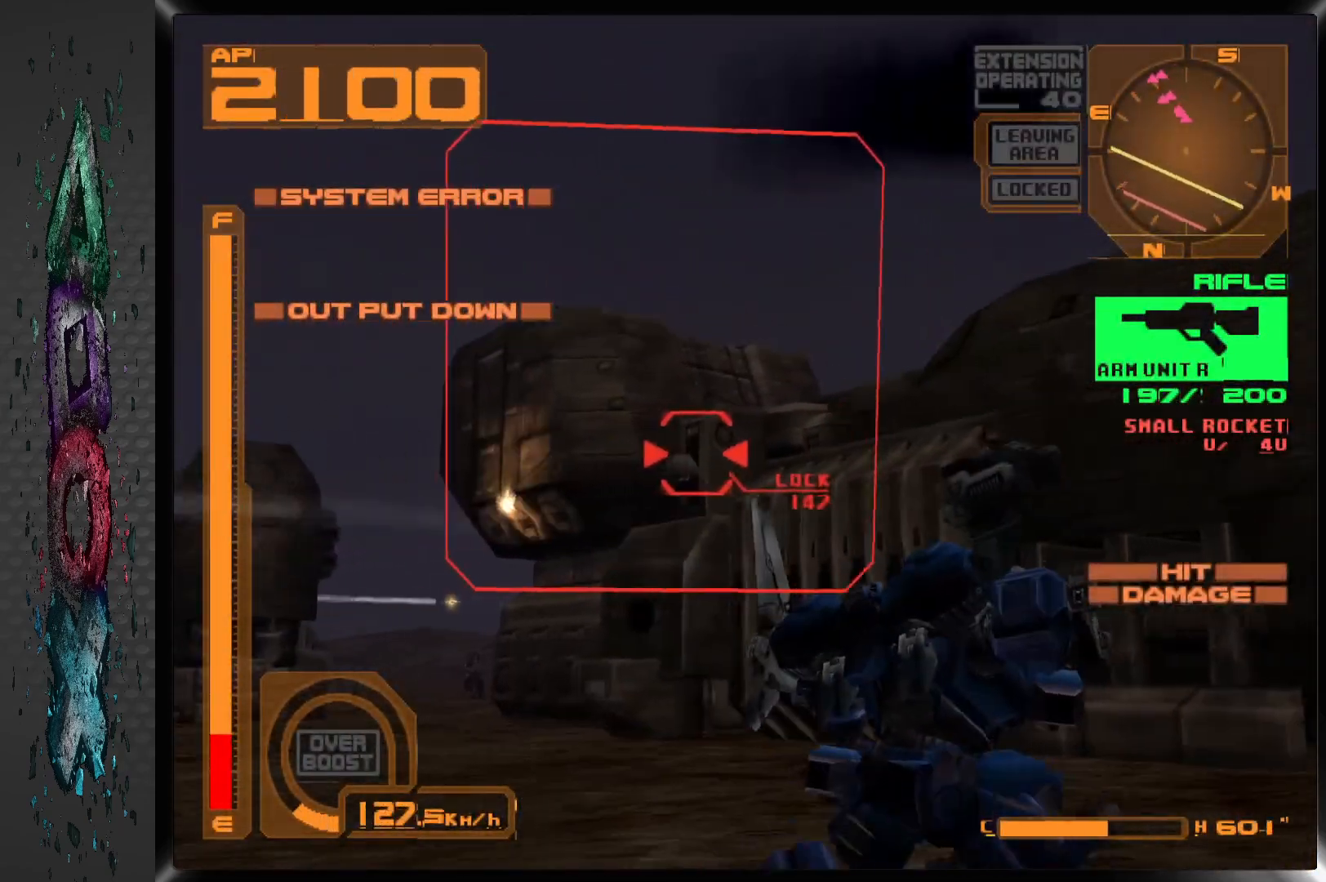
{"dt_ms": 500, "buttons": ["SQUARE", "R1"], "left_stick": "center", "right_stick": "center", "events": [[267, "DPAD_LEFT", "down"], [417, "DPAD_LEFT", "up"]]}
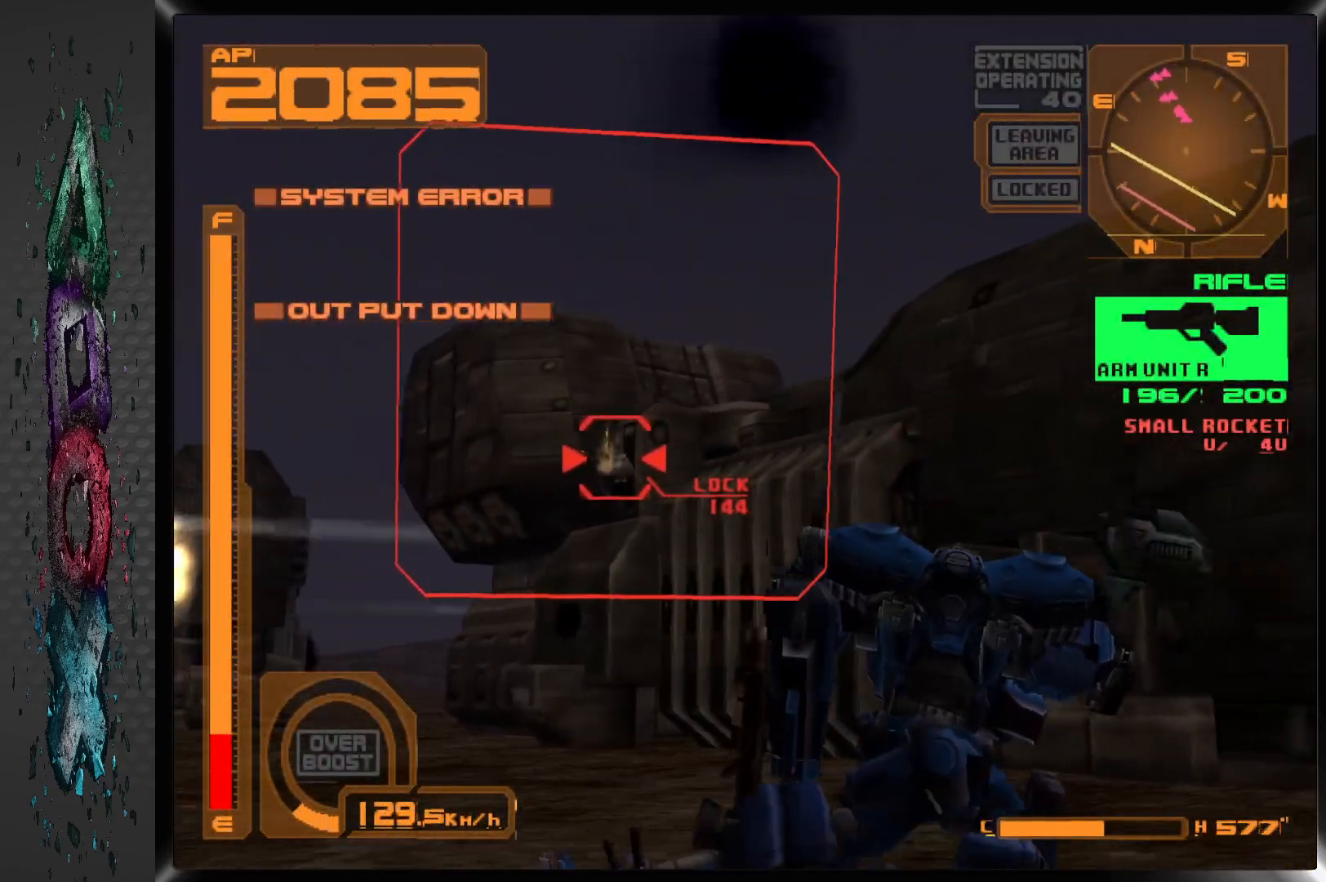
{"dt_ms": 500, "buttons": ["SQUARE"], "left_stick": "center", "right_stick": "center", "events": [[317, "DPAD_LEFT", "down"], [450, "DPAD_LEFT", "up"], [500, "R1", "up"]]}
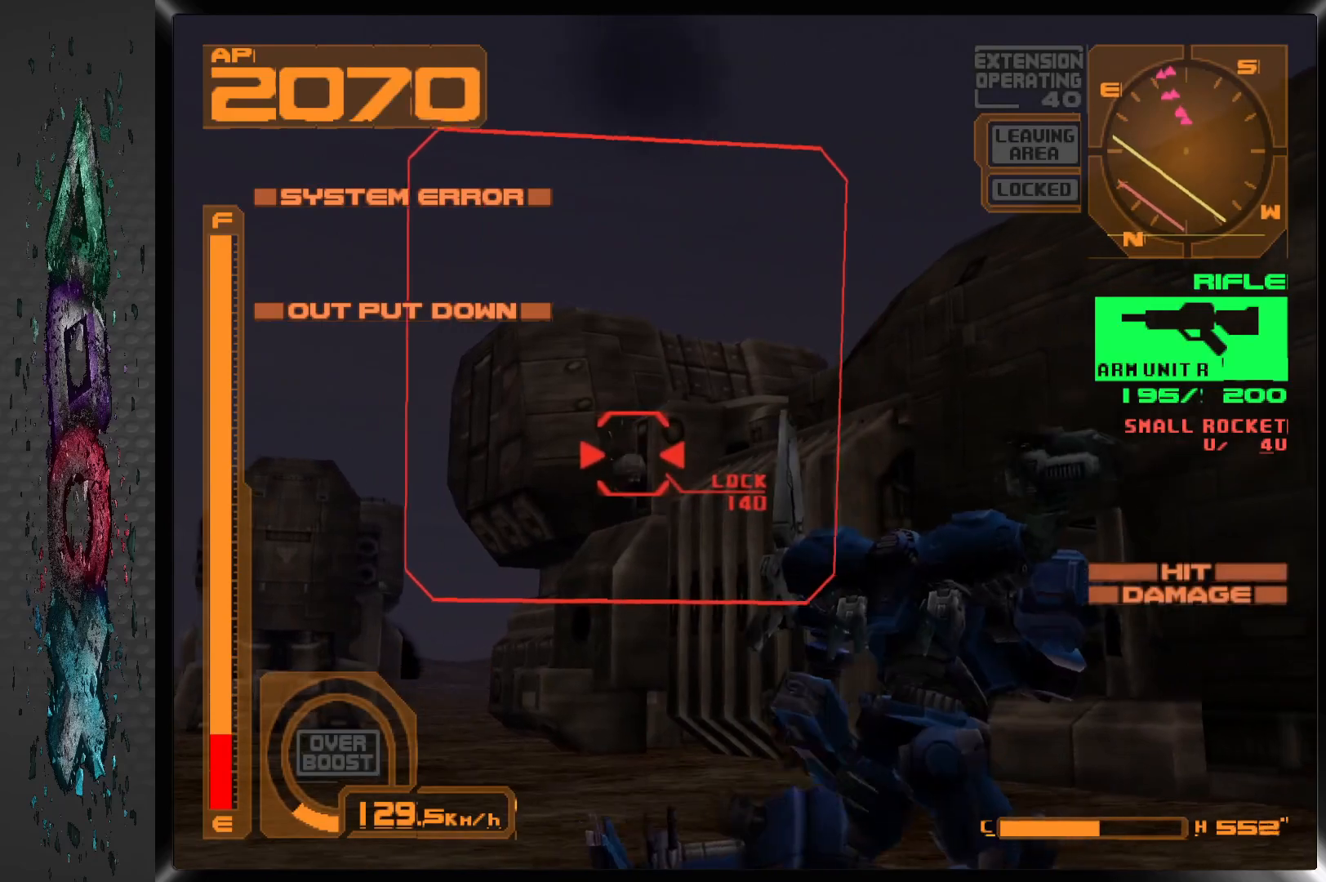
{"dt_ms": 500, "buttons": ["SQUARE", "L1"], "left_stick": "center", "right_stick": "center", "events": [[133, "L1", "down"]]}
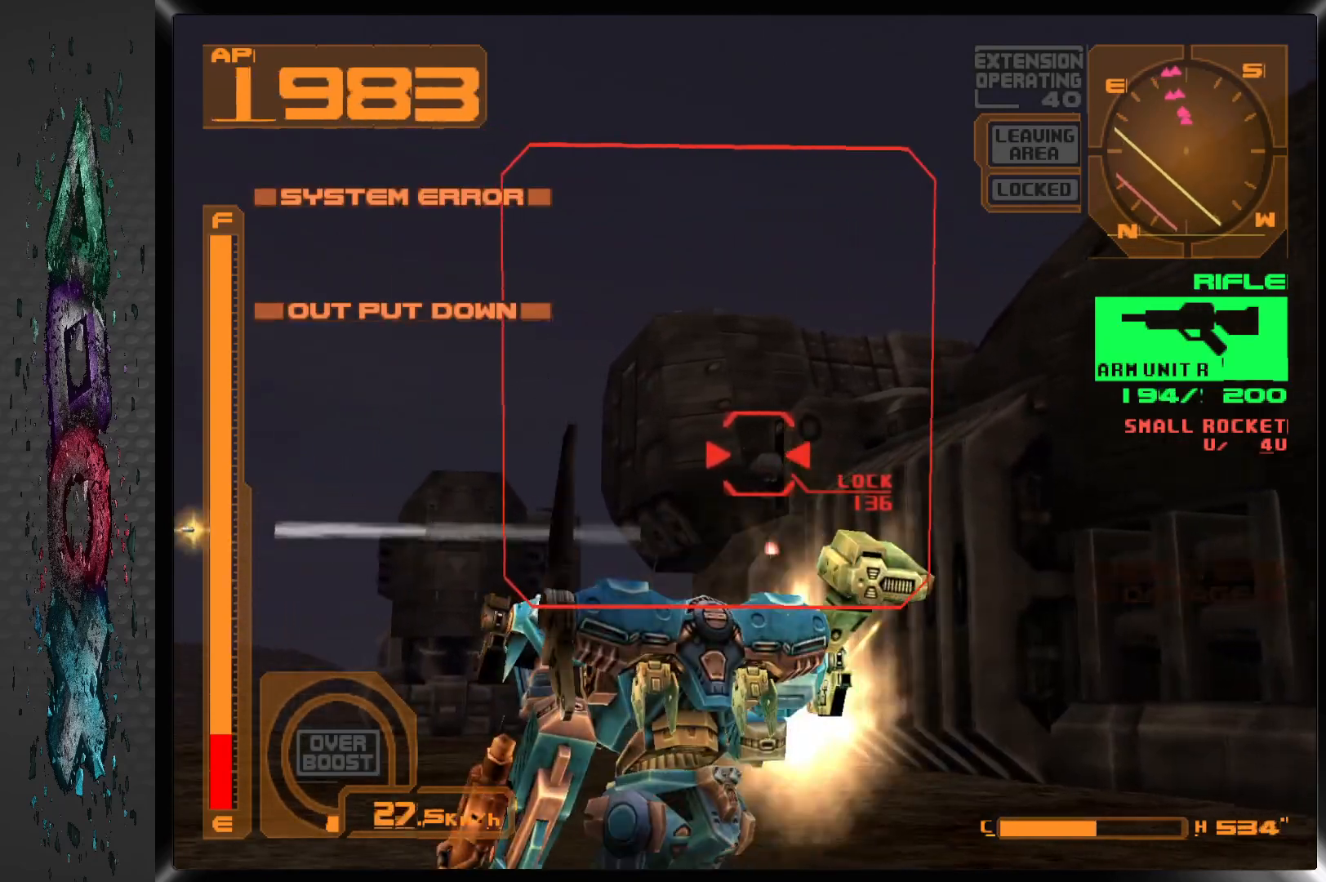
{"dt_ms": 500, "buttons": ["SQUARE", "L1", "DPAD_RIGHT"], "left_stick": "center", "right_stick": "center", "events": [[83, "DPAD_RIGHT", "down"]]}
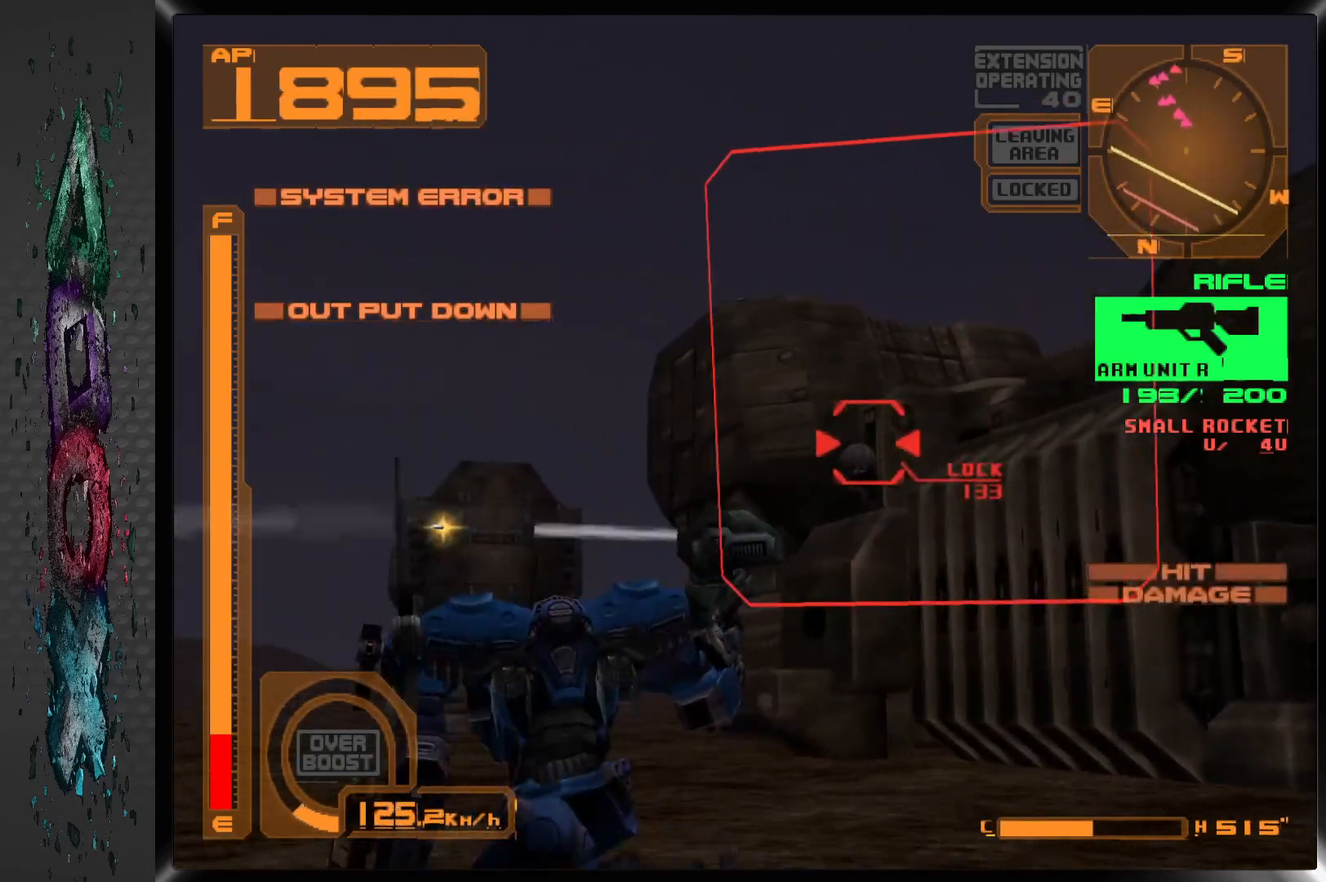
{"dt_ms": 500, "buttons": ["SQUARE", "L1"], "left_stick": "center", "right_stick": "center", "events": [[50, "DPAD_RIGHT", "up"]]}
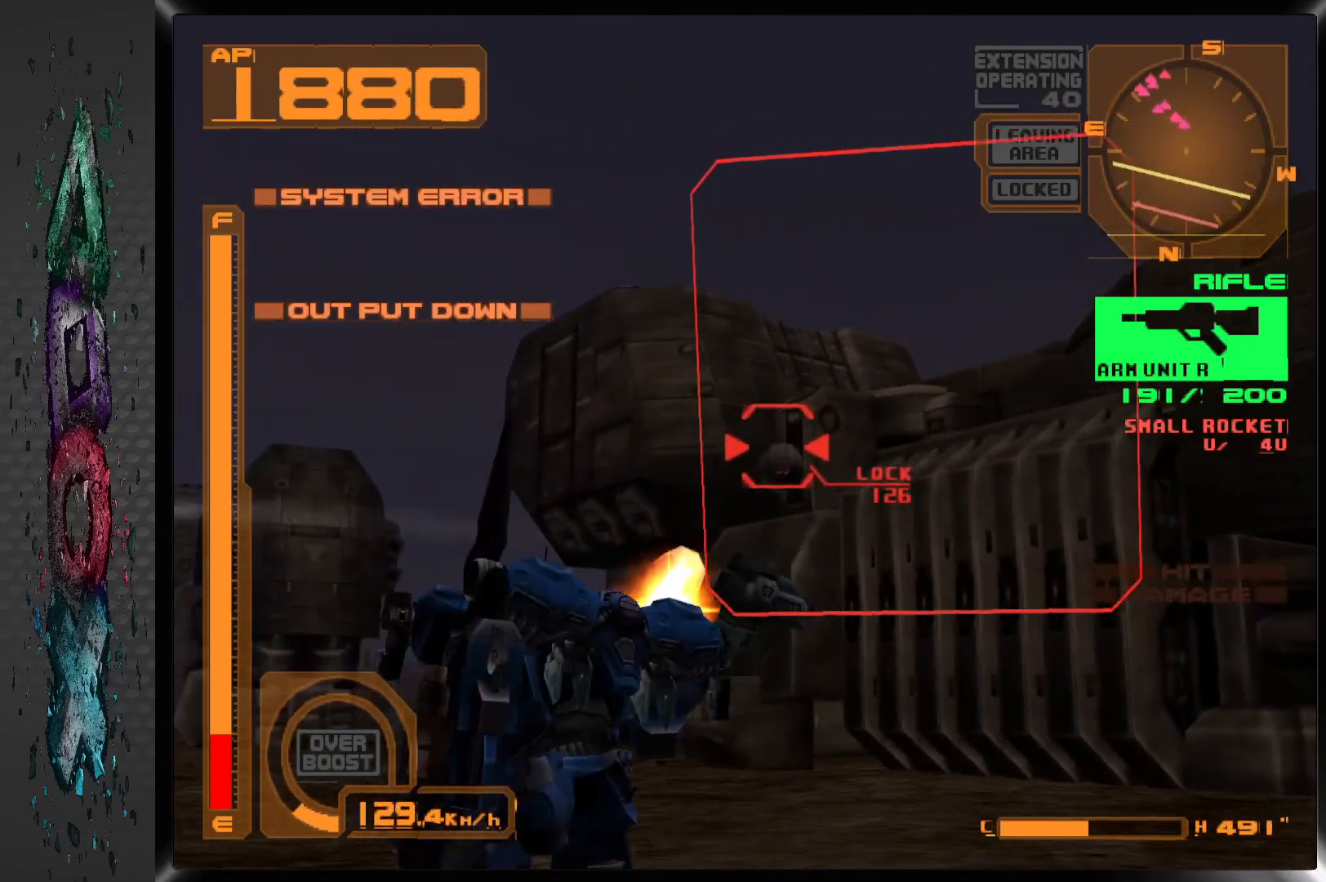
{"dt_ms": 500, "buttons": ["SQUARE", "L1"], "left_stick": "center", "right_stick": "center", "events": [[117, "DPAD_RIGHT", "down"], [233, "DPAD_RIGHT", "up"]]}
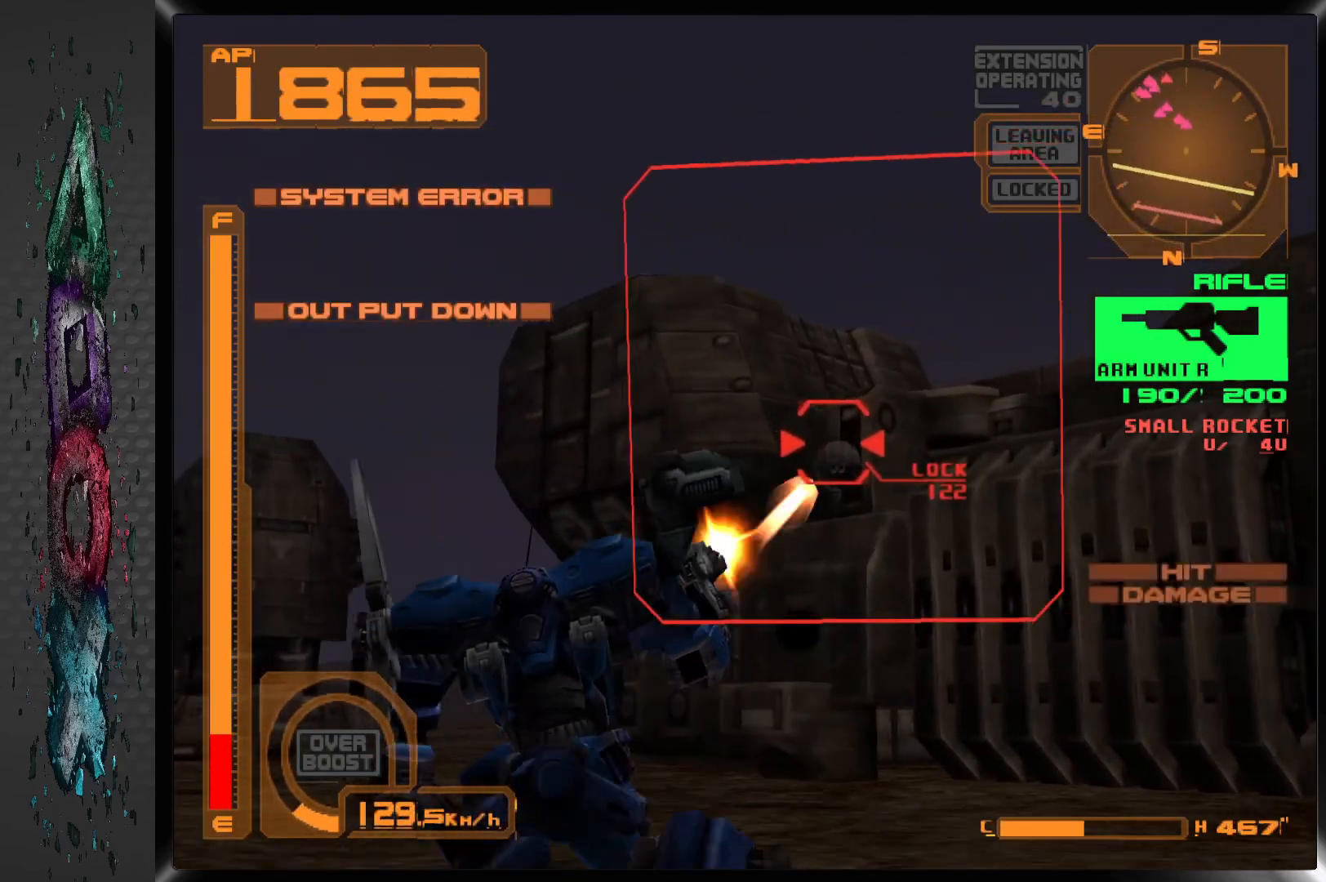
{"dt_ms": 500, "buttons": ["SQUARE", "R1"], "left_stick": "center", "right_stick": "center", "events": [[167, "DPAD_RIGHT", "down"], [250, "L1", "up"], [250, "R1", "down"], [267, "DPAD_RIGHT", "up"]]}
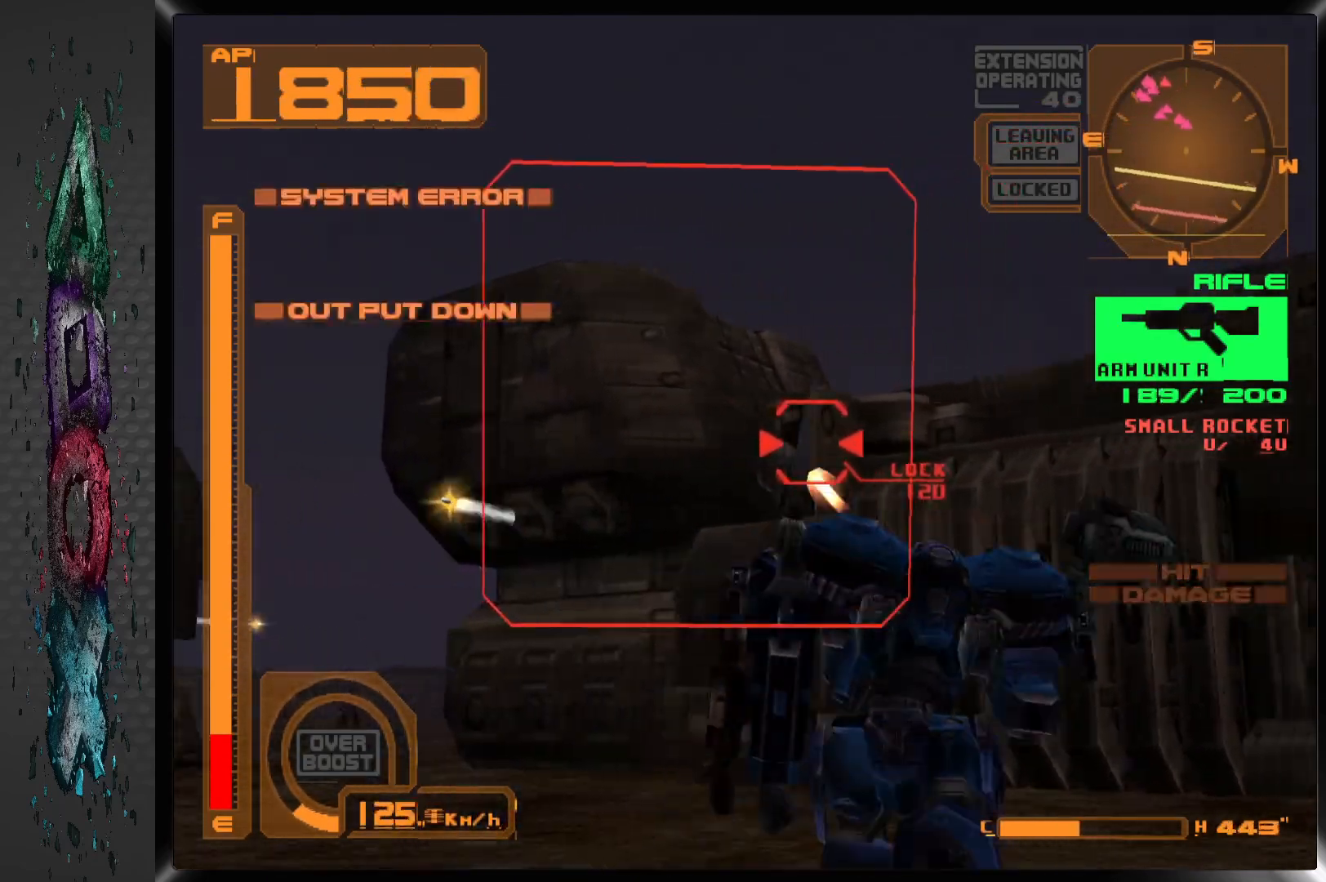
{"dt_ms": 500, "buttons": ["SQUARE", "R1", "DPAD_LEFT"], "left_stick": "center", "right_stick": "center", "events": [[417, "DPAD_LEFT", "down"]]}
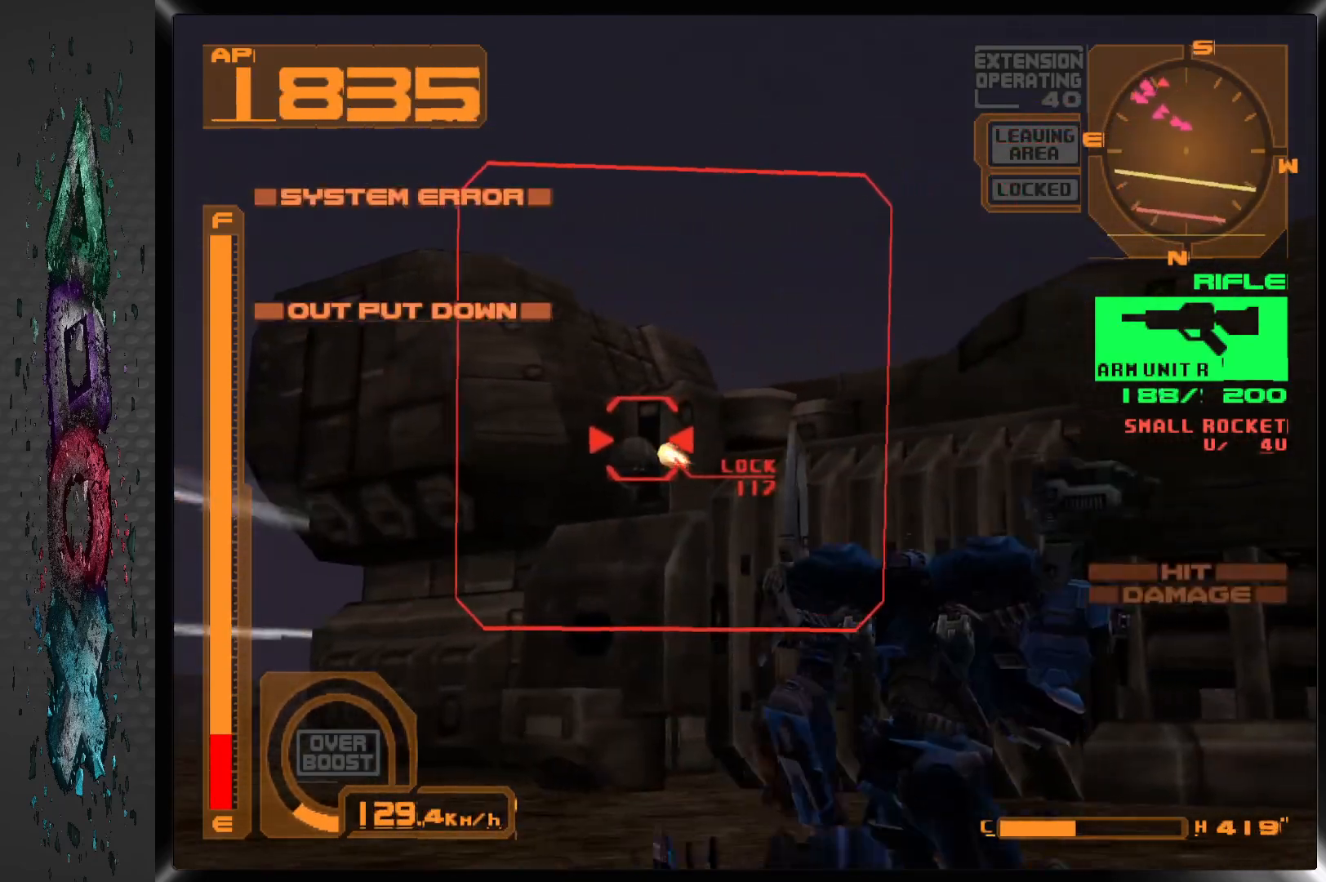
{"dt_ms": 500, "buttons": ["SQUARE", "R1"], "left_stick": "center", "right_stick": "center", "events": [[117, "DPAD_LEFT", "up"]]}
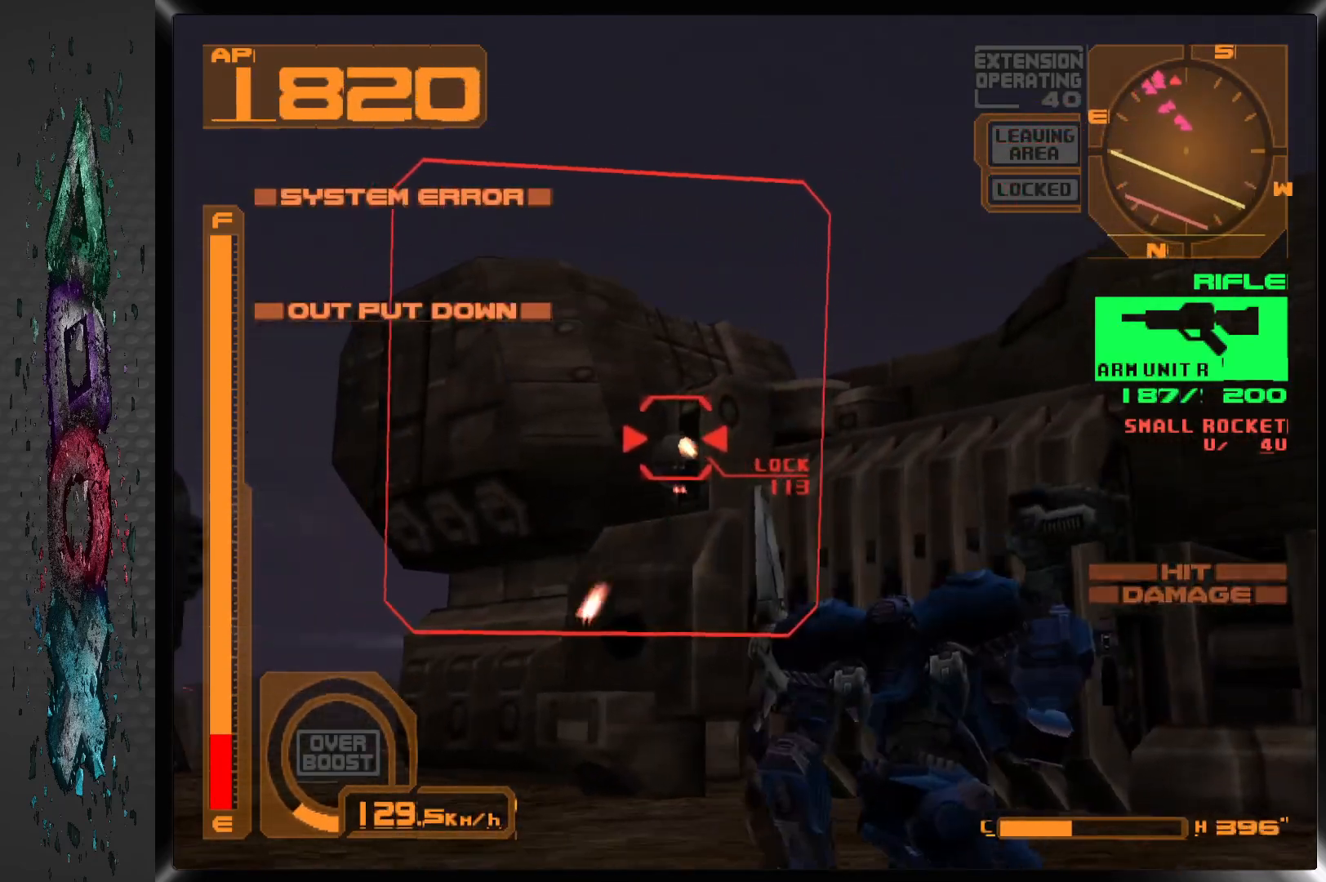
{"dt_ms": 500, "buttons": ["SQUARE", "R1"], "left_stick": "center", "right_stick": "center", "events": [[117, "DPAD_LEFT", "down"], [217, "DPAD_LEFT", "up"]]}
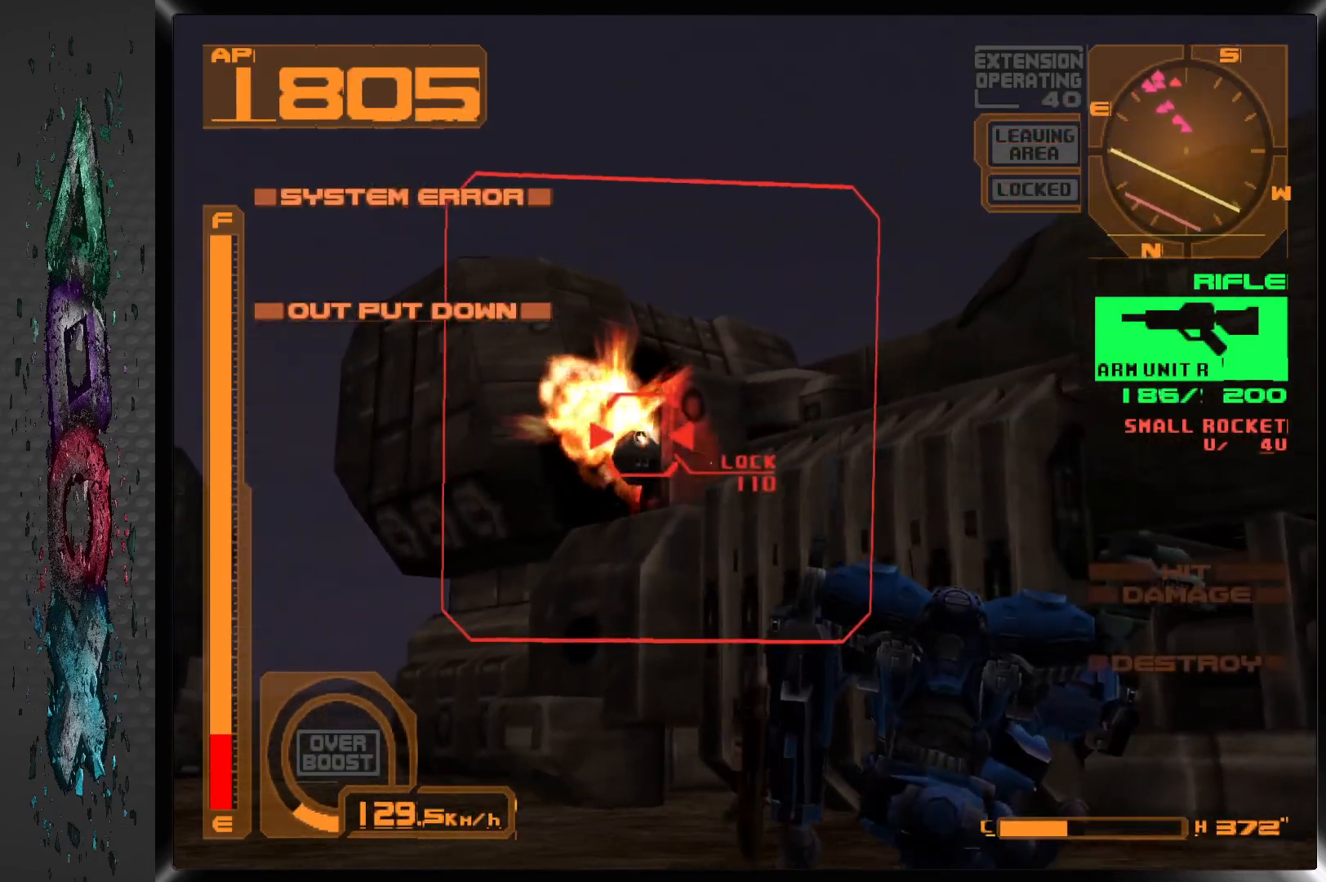
{"dt_ms": 500, "buttons": ["DPAD_DOWN"], "left_stick": "center", "right_stick": "center", "events": [[83, "DPAD_LEFT", "down"], [217, "R1", "up"], [233, "DPAD_LEFT", "up"], [250, "DPAD_DOWN", "down"], [267, "SQUARE", "up"]]}
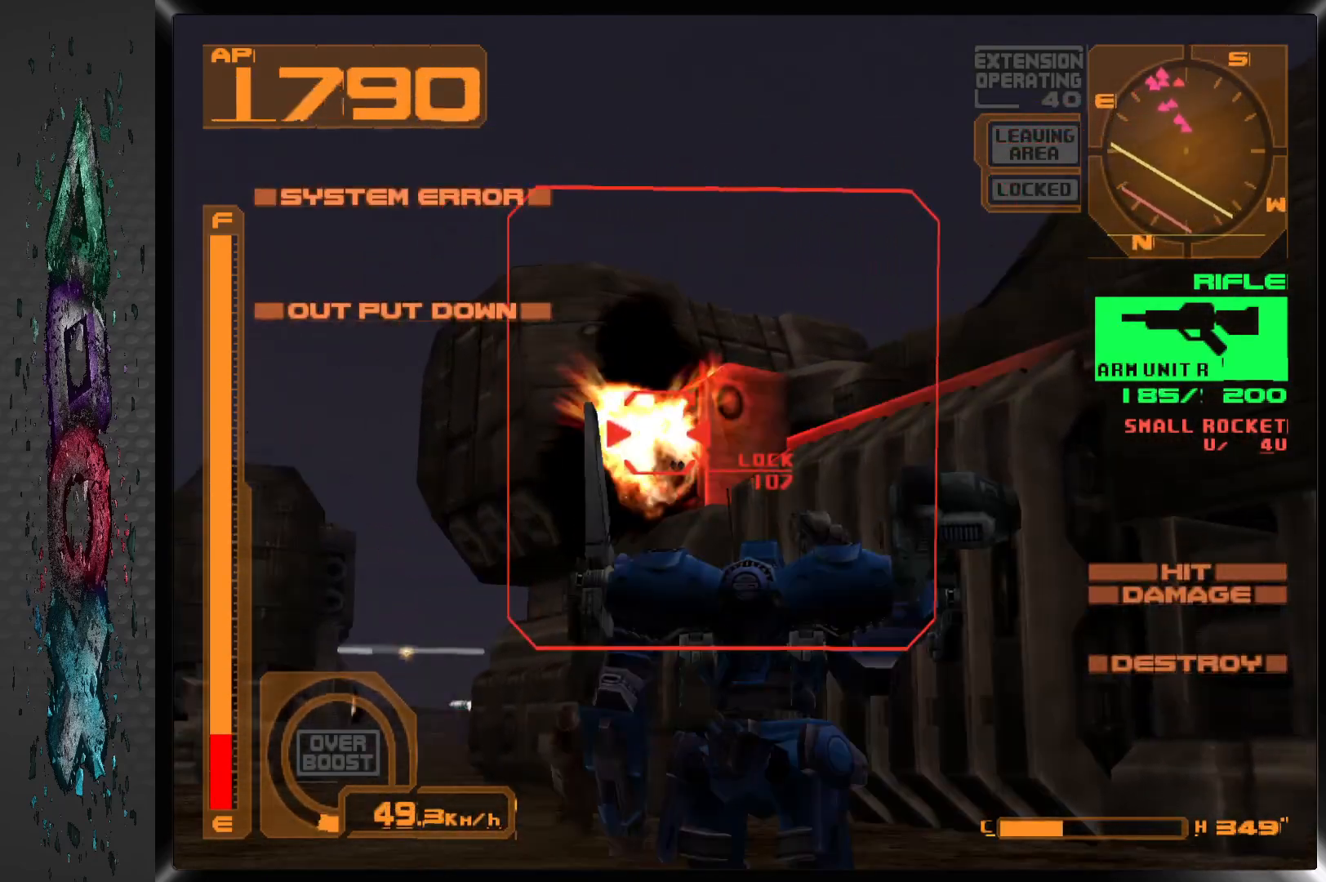
{"dt_ms": 500, "buttons": ["DPAD_DOWN"], "left_stick": "center", "right_stick": "center", "events": [[33, "DPAD_LEFT", "down"], [150, "DPAD_LEFT", "up"], [333, "R2", "down"], [483, "R2", "up"]]}
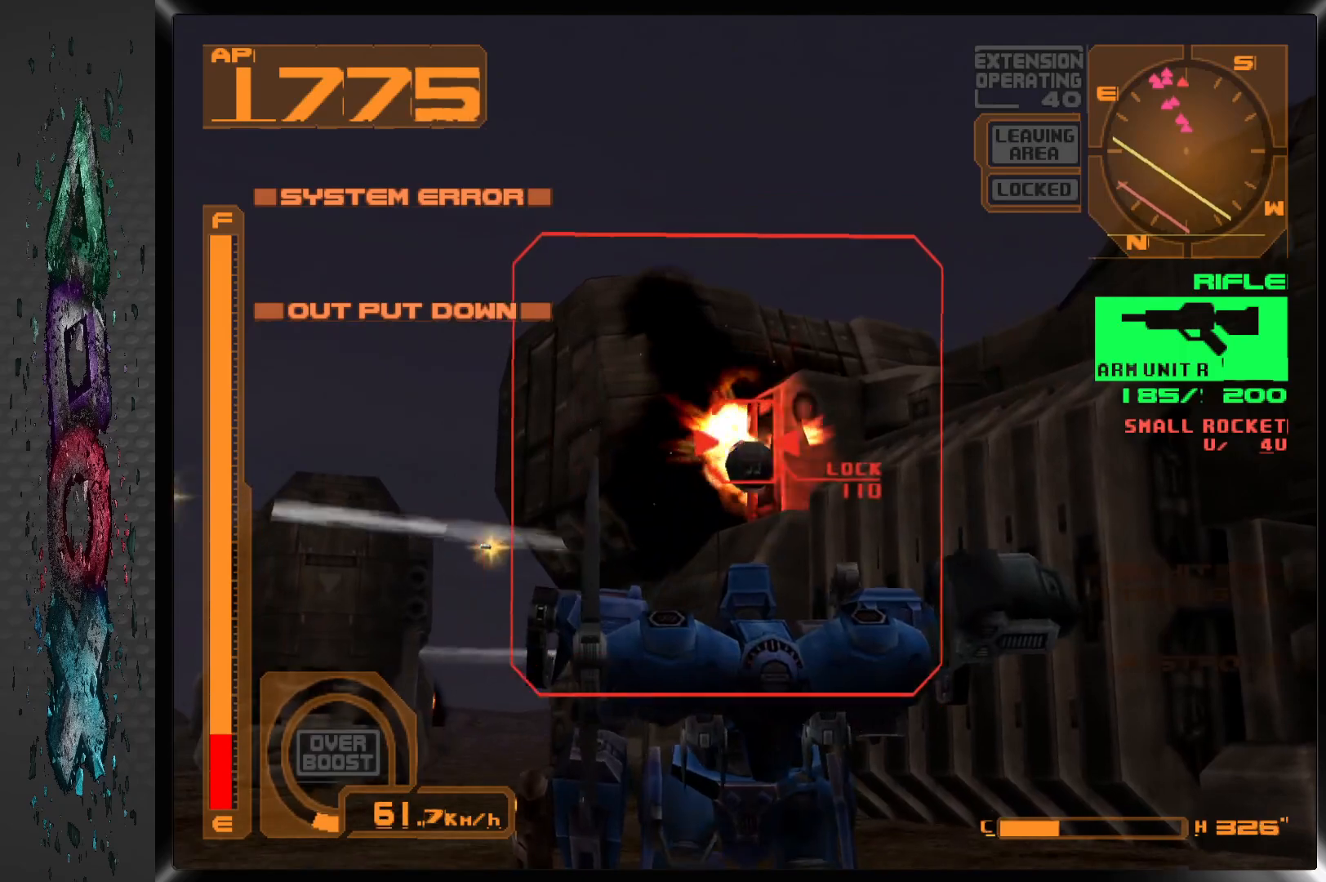
{"dt_ms": 500, "buttons": ["SQUARE", "DPAD_DOWN"], "left_stick": "center", "right_stick": "center", "events": [[100, "DPAD_LEFT", "down"], [283, "DPAD_LEFT", "up"], [383, "SQUARE", "down"]]}
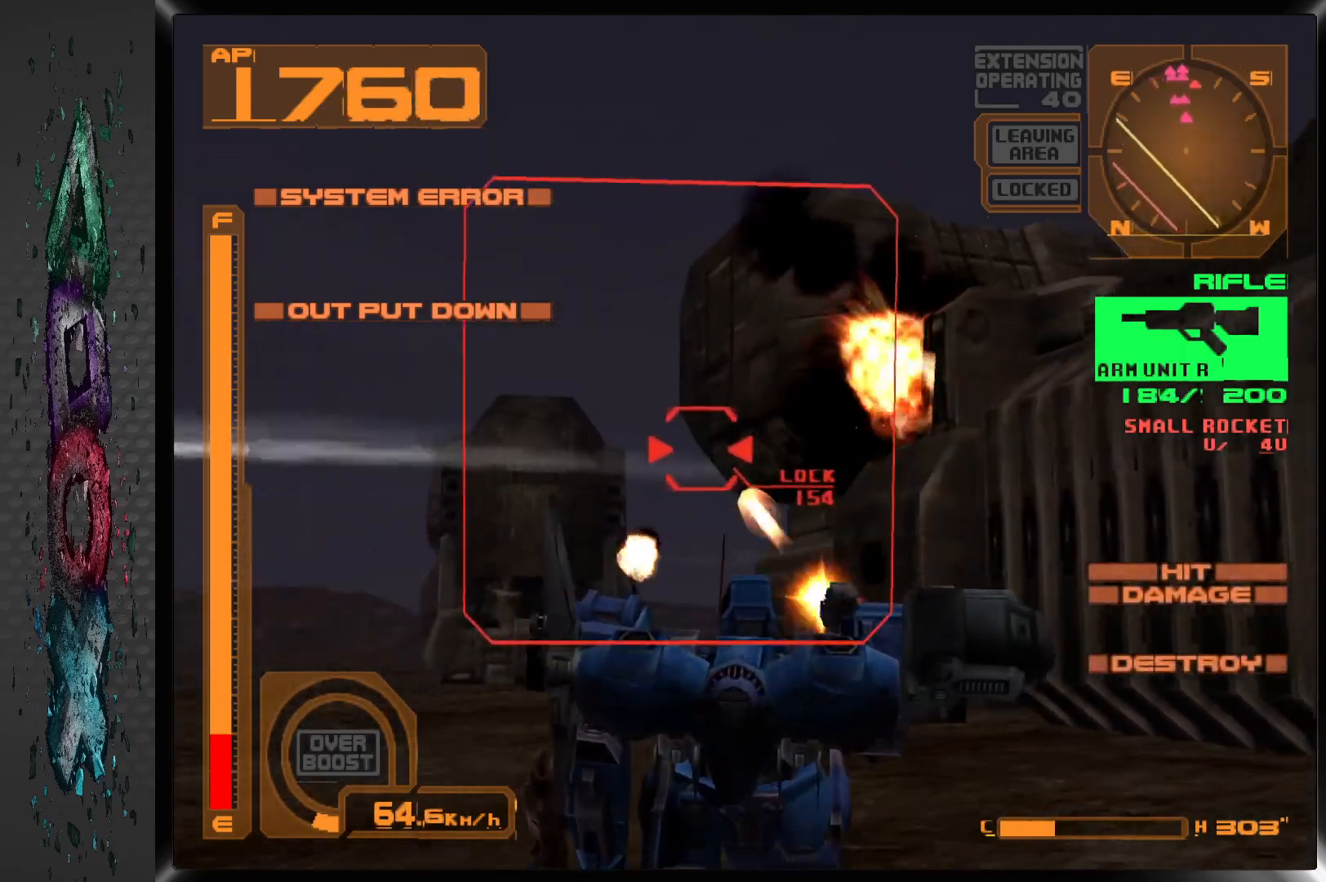
{"dt_ms": 500, "buttons": ["SQUARE", "DPAD_DOWN"], "left_stick": "center", "right_stick": "center", "events": [[367, "DPAD_RIGHT", "down"], [500, "DPAD_RIGHT", "up"]]}
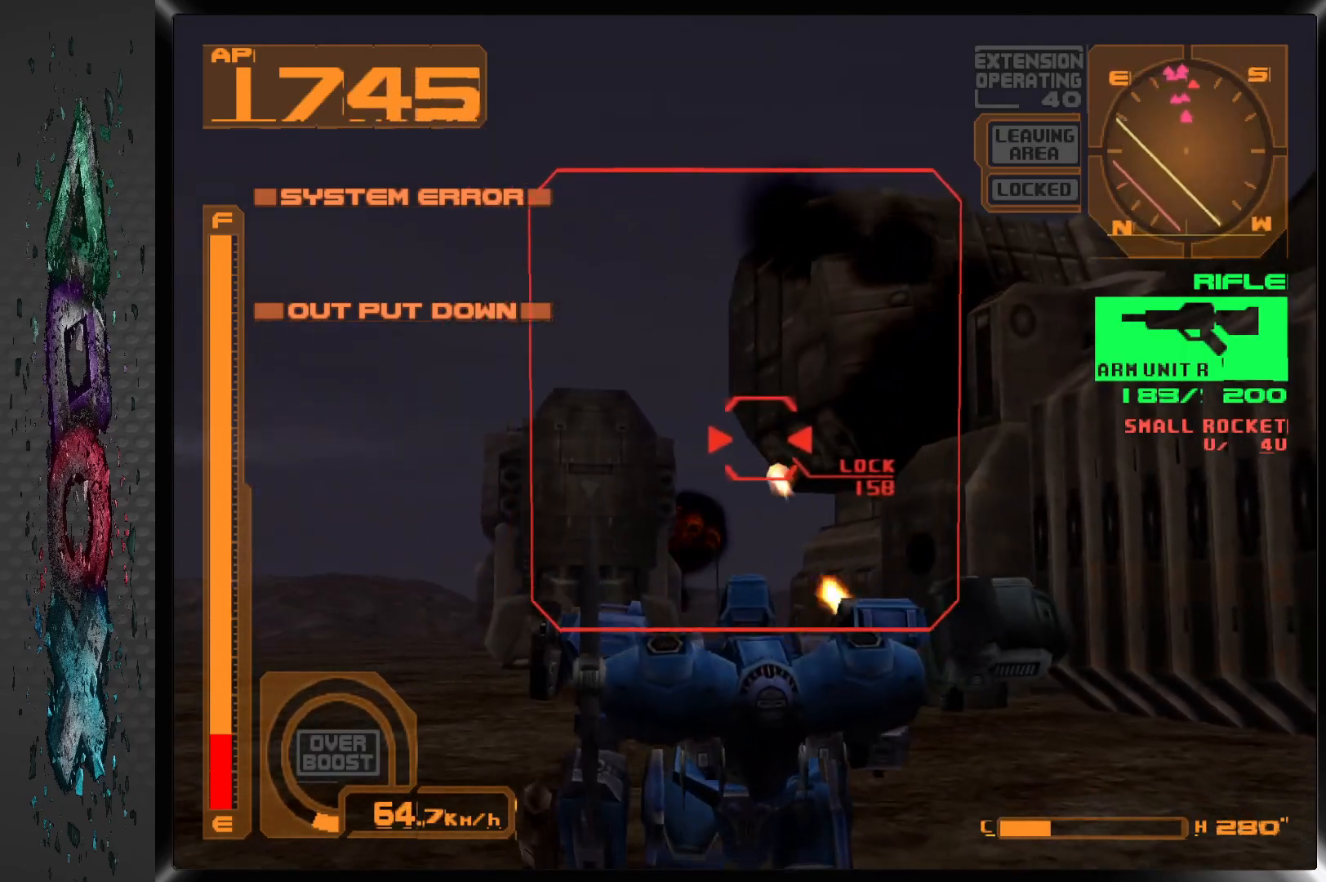
{"dt_ms": 500, "buttons": ["SQUARE", "L1"], "left_stick": "center", "right_stick": "center", "events": [[200, "L1", "down"], [233, "DPAD_DOWN", "up"]]}
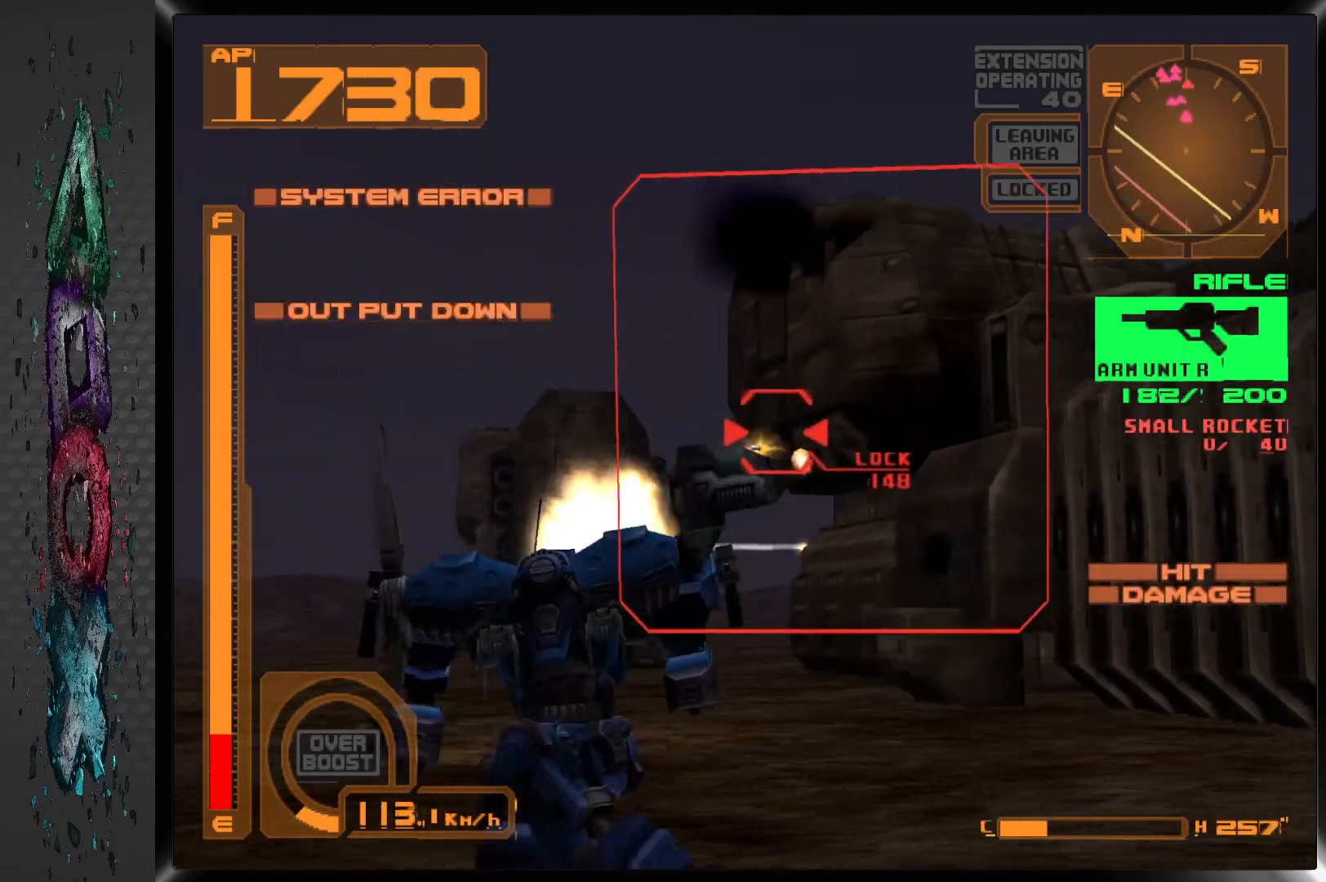
{"dt_ms": 1000, "buttons": ["SQUARE", "L1"], "left_stick": "center", "right_stick": "center"}
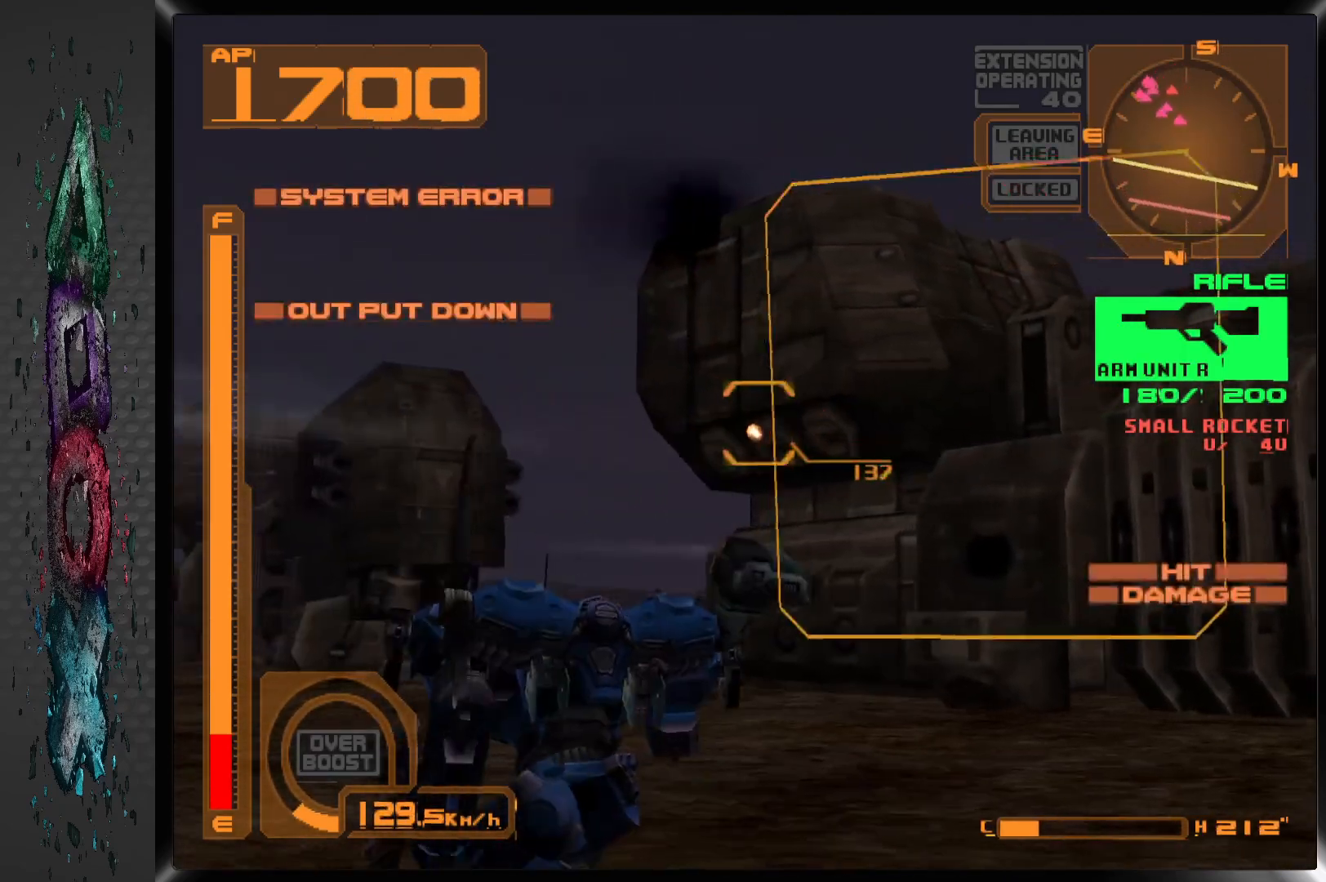
{"dt_ms": 500, "buttons": ["SQUARE", "L1"], "left_stick": "center", "right_stick": "center", "events": [[67, "DPAD_RIGHT", "down"], [200, "DPAD_RIGHT", "up"]]}
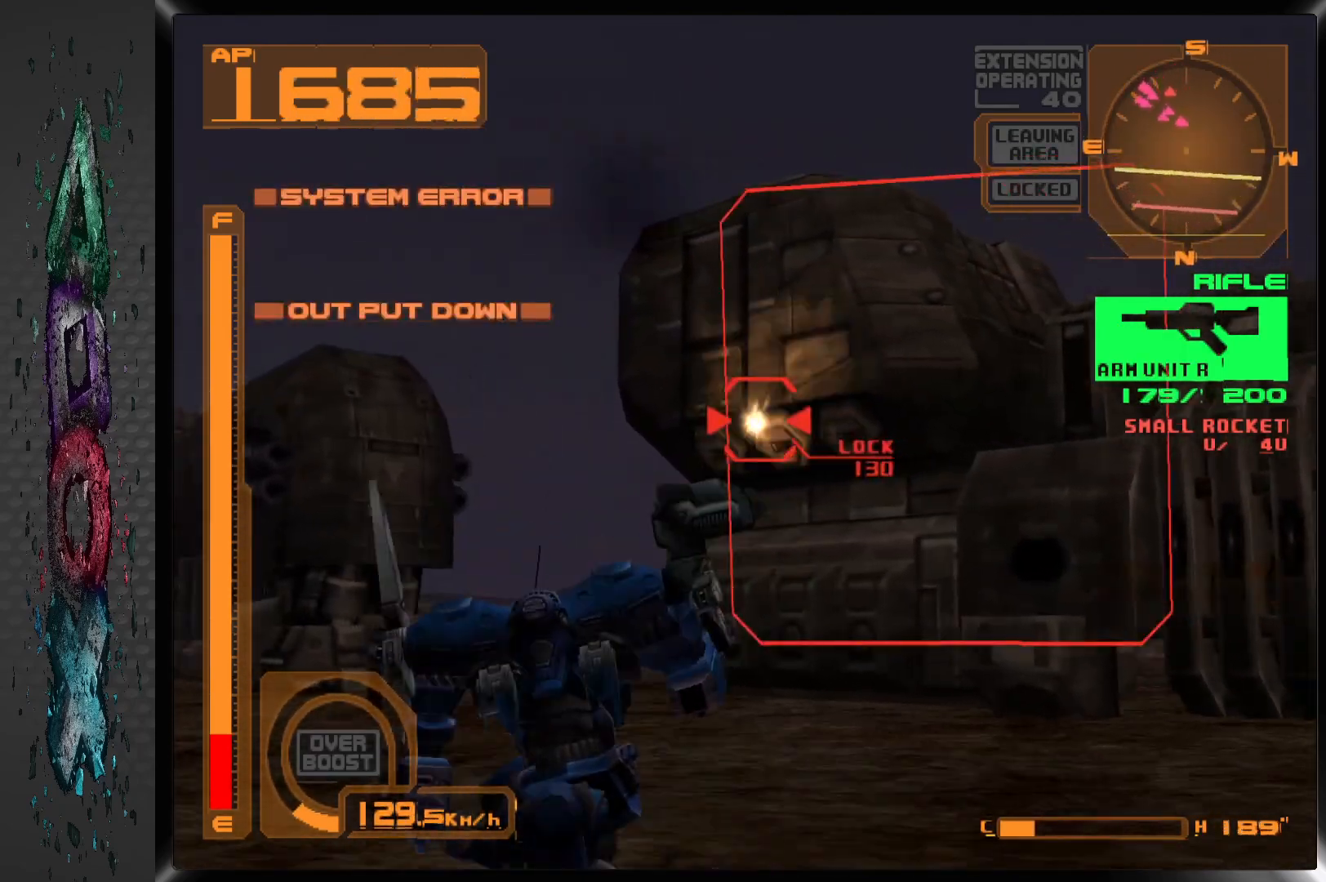
{"dt_ms": 500, "buttons": ["SQUARE", "L1"], "left_stick": "center", "right_stick": "center", "events": []}
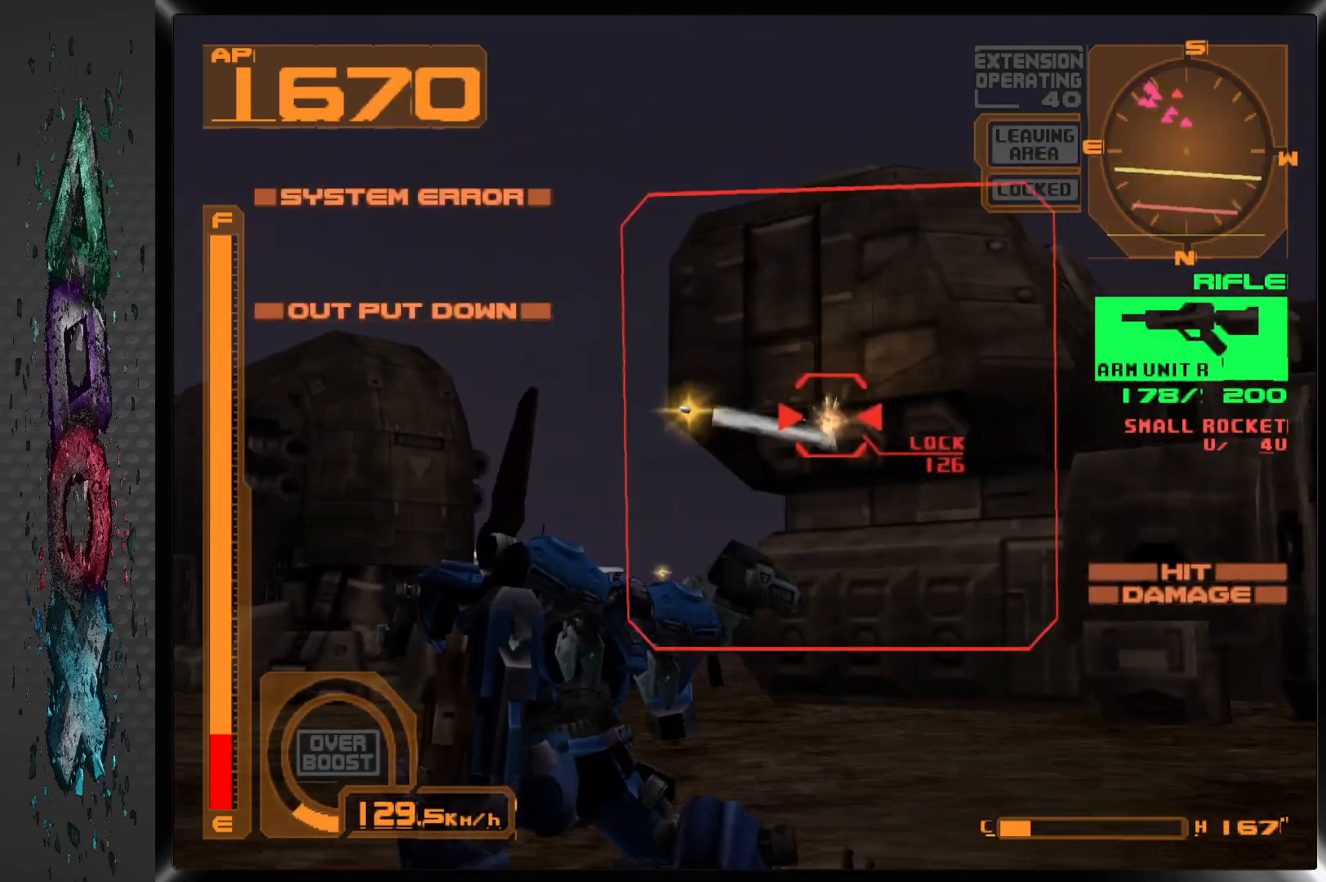
{"dt_ms": 500, "buttons": ["SQUARE", "R1"], "left_stick": "center", "right_stick": "center", "events": [[17, "DPAD_RIGHT", "down"], [167, "DPAD_RIGHT", "up"], [200, "L1", "up"], [217, "R1", "down"]]}
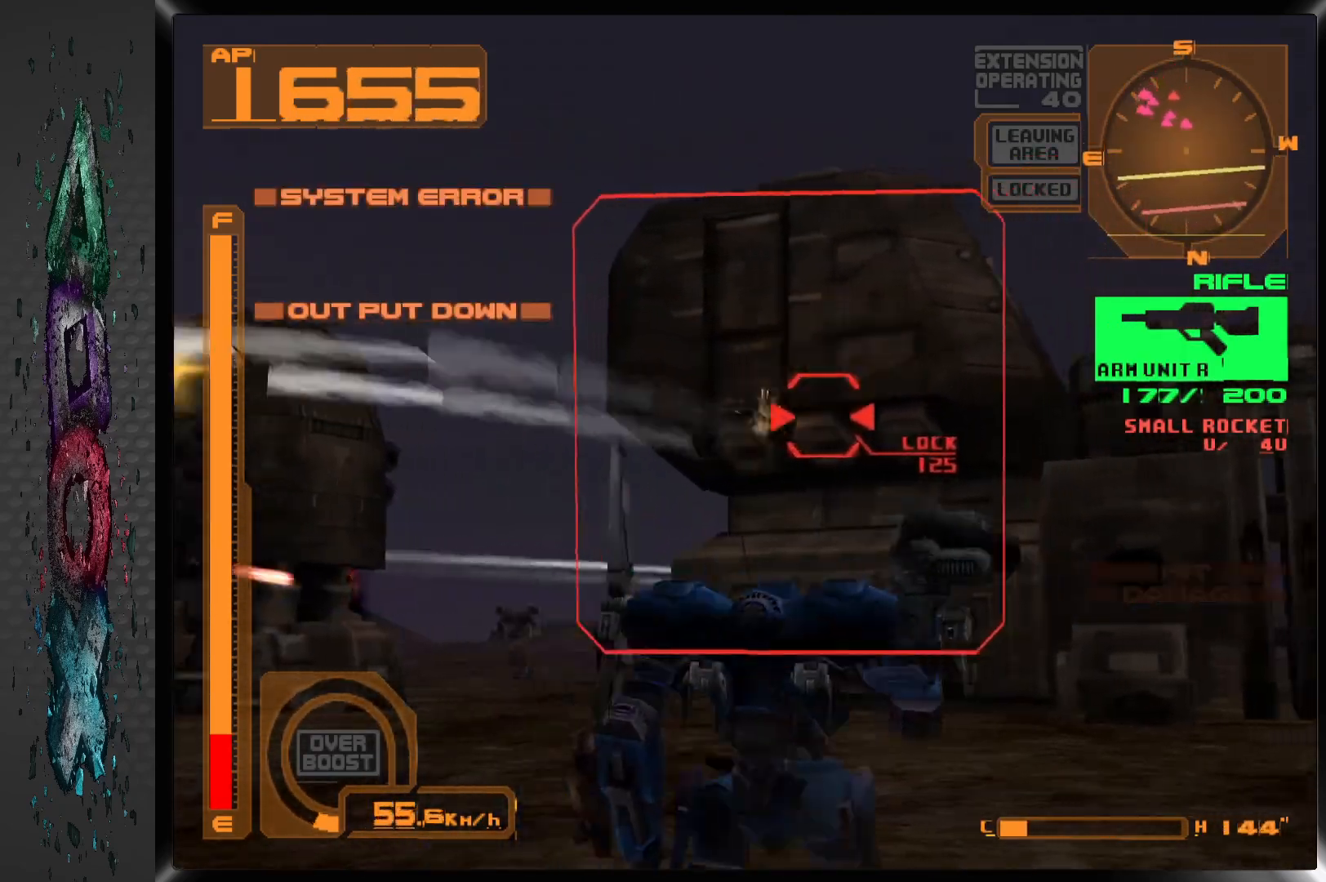
{"dt_ms": 500, "buttons": ["SQUARE", "R1", "DPAD_LEFT"], "left_stick": "center", "right_stick": "center", "events": [[450, "DPAD_LEFT", "down"]]}
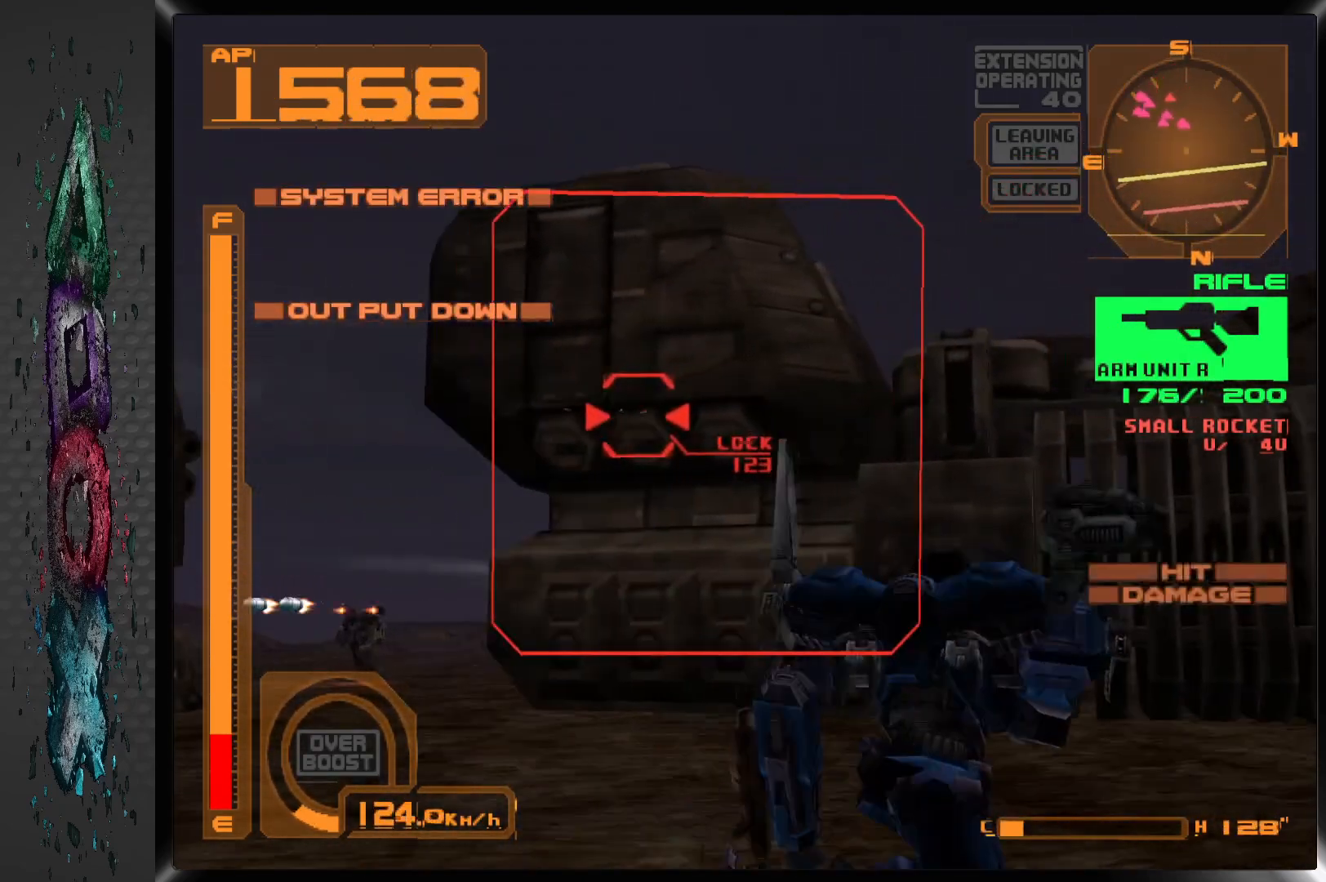
{"dt_ms": 500, "buttons": ["SQUARE", "R1"], "left_stick": "center", "right_stick": "center", "events": [[183, "DPAD_LEFT", "up"]]}